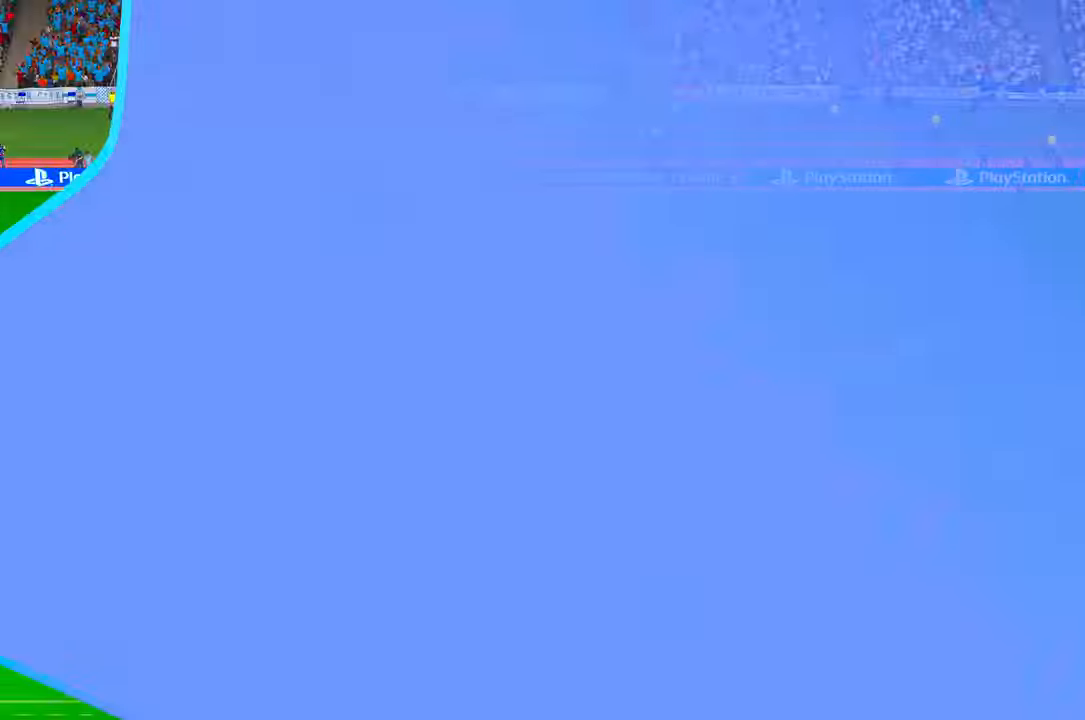
Gameplay with a controller (Xbox layout); each line is a JSON object with the inputs held at the frame after it (dt_ms = milliseconds from this image to that frame). "events" lists button and stick changes between this image and that frame as [ms after this image, input, new state], when the widget could be followed in between. Not read: DPAD_LEFT L3 R3.
{"dt_ms": 500, "buttons": [], "left_stick": "center", "right_stick": "center", "events": []}
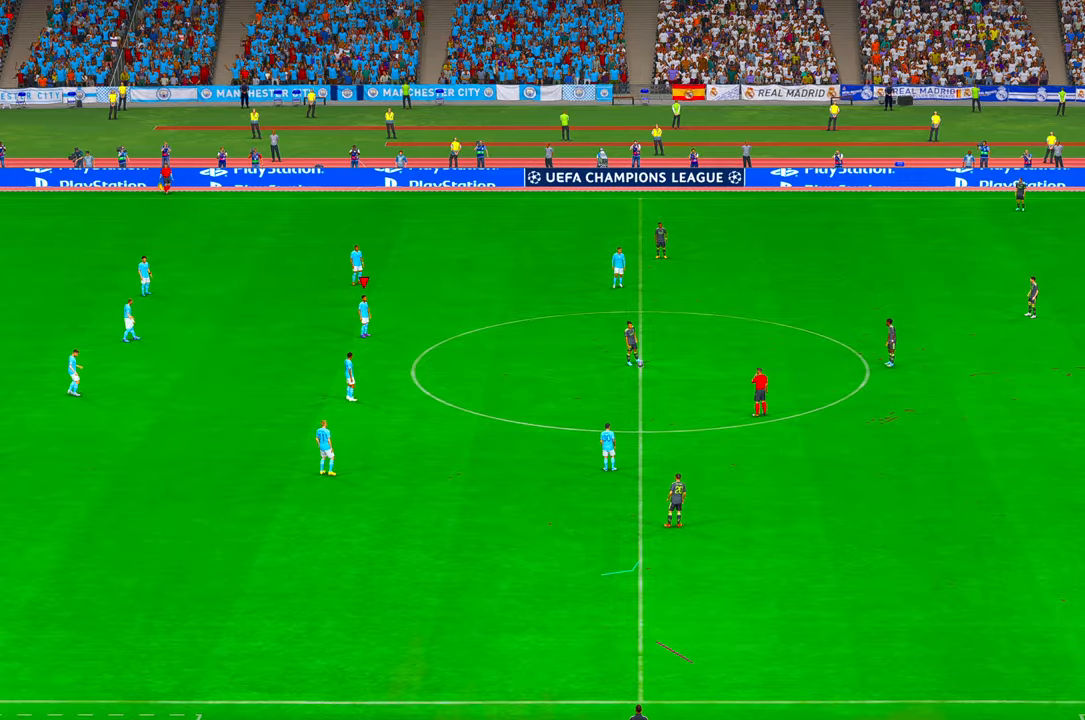
{"dt_ms": 500, "buttons": [], "left_stick": "center", "right_stick": "center", "events": [[217, "DPAD_DOWN", "down"], [284, "DPAD_DOWN", "up"]]}
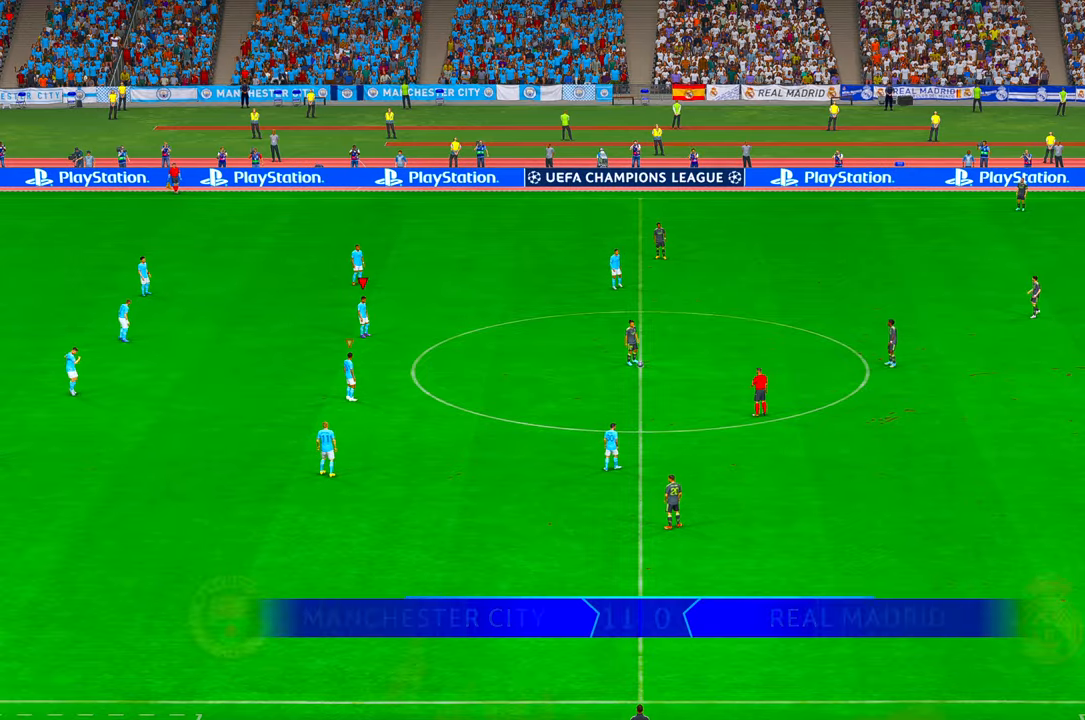
{"dt_ms": 500, "buttons": ["R2"], "left_stick": "center", "right_stick": "center", "events": [[450, "R2", "down"]]}
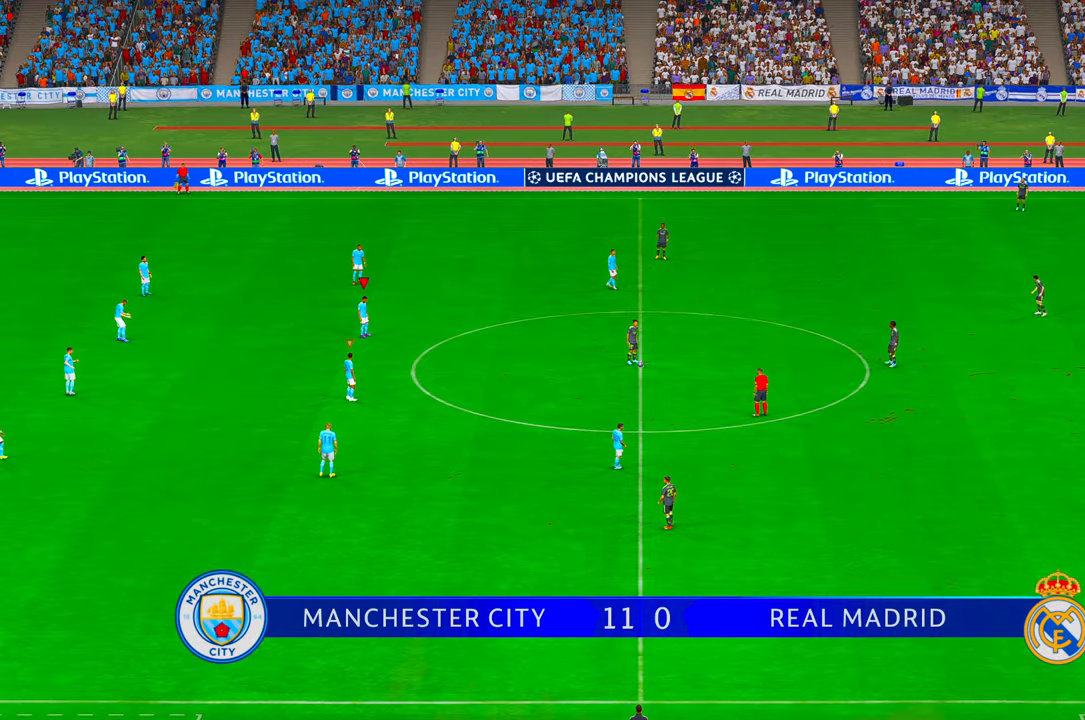
{"dt_ms": 500, "buttons": ["R2"], "left_stick": "center", "right_stick": "center", "events": []}
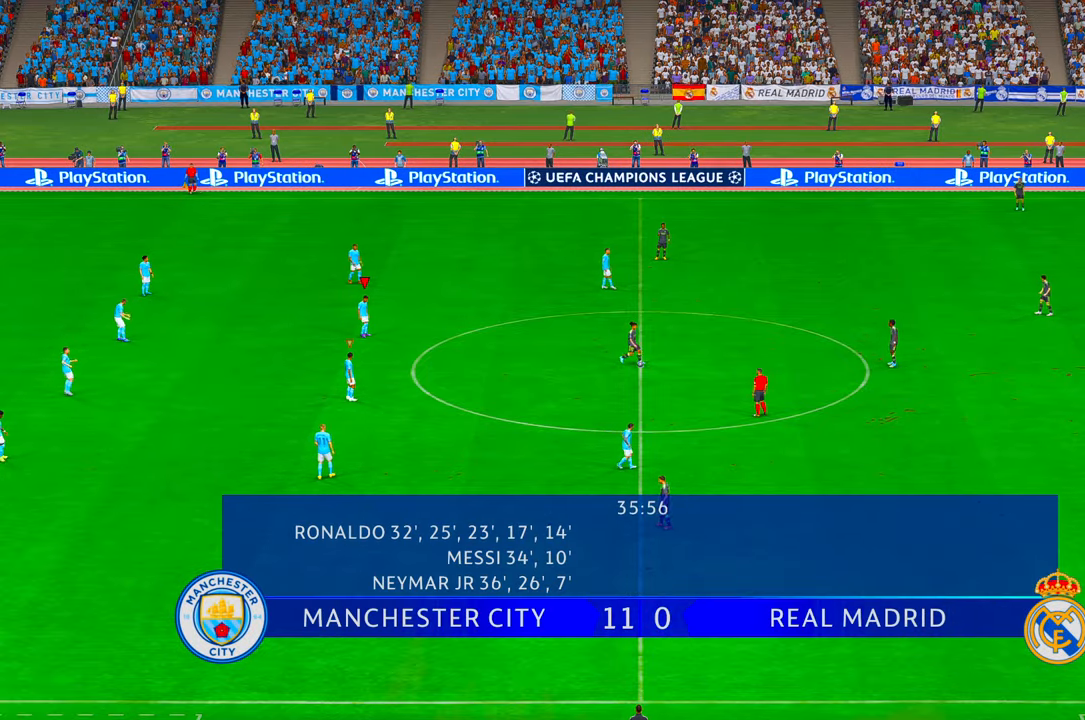
{"dt_ms": 500, "buttons": ["R2"], "left_stick": "down-right", "right_stick": "center", "events": [[184, "left_stick", "down-right"]]}
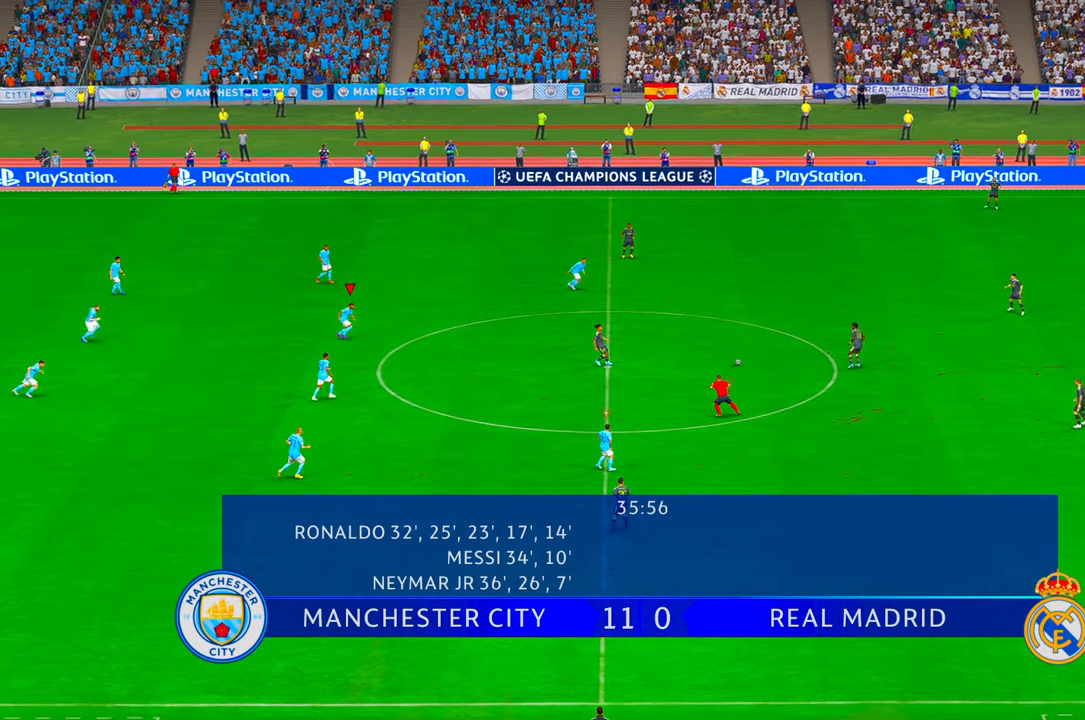
{"dt_ms": 500, "buttons": ["R2"], "left_stick": "right", "right_stick": "center", "events": [[17, "left_stick", "right"]]}
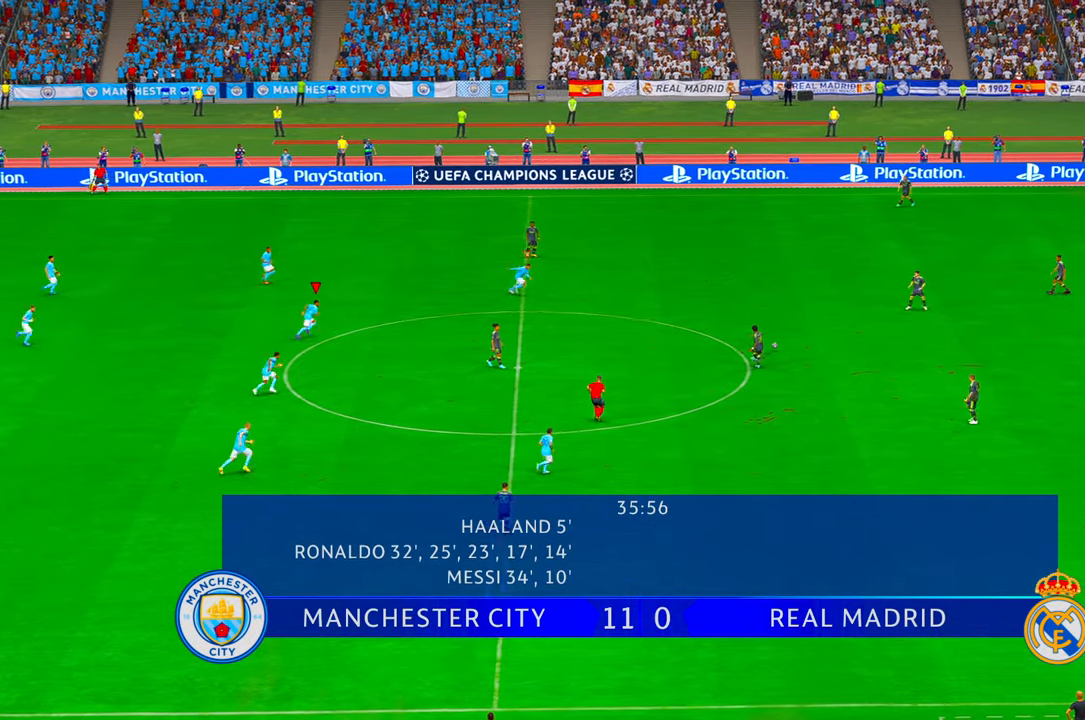
{"dt_ms": 500, "buttons": ["R2"], "left_stick": "right", "right_stick": "center", "events": [[84, "A", "down"], [134, "A", "up"], [167, "left_stick", "up-right"], [200, "L1", "down"], [367, "L1", "up"], [384, "left_stick", "right"], [434, "DPAD_UP", "down"], [484, "DPAD_UP", "up"]]}
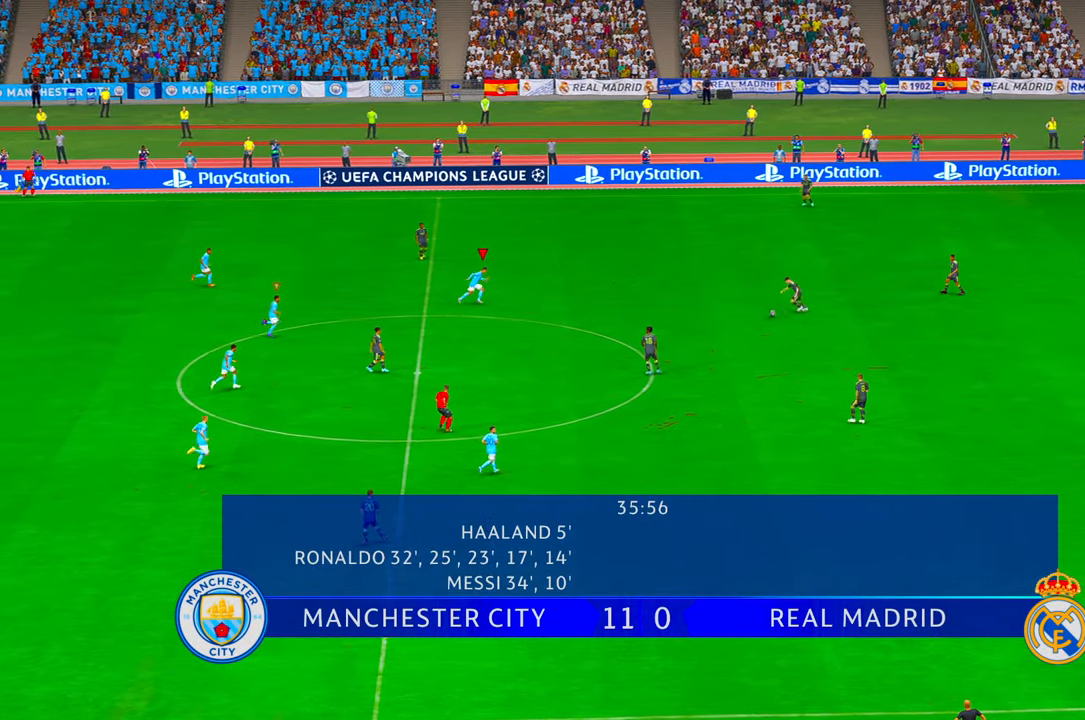
{"dt_ms": 500, "buttons": ["R2"], "left_stick": "center", "right_stick": "center", "events": [[367, "DPAD_UP", "down"], [500, "DPAD_UP", "up"], [500, "left_stick", "center"]]}
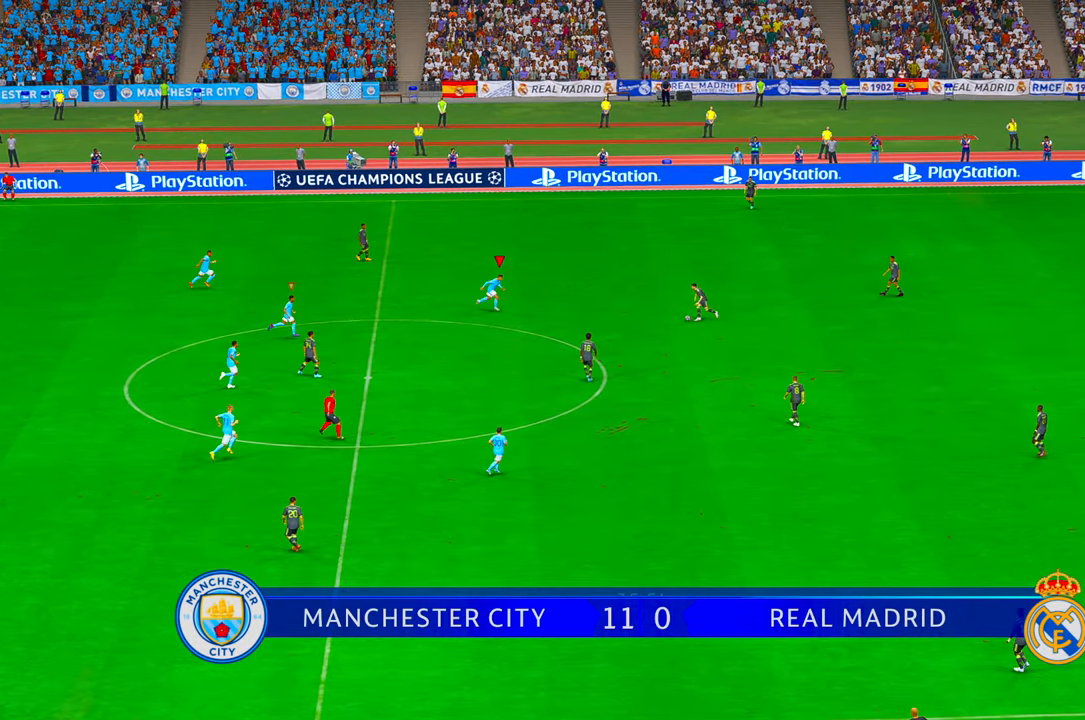
{"dt_ms": 500, "buttons": ["R2"], "left_stick": "down", "right_stick": "center", "events": [[467, "left_stick", "down"]]}
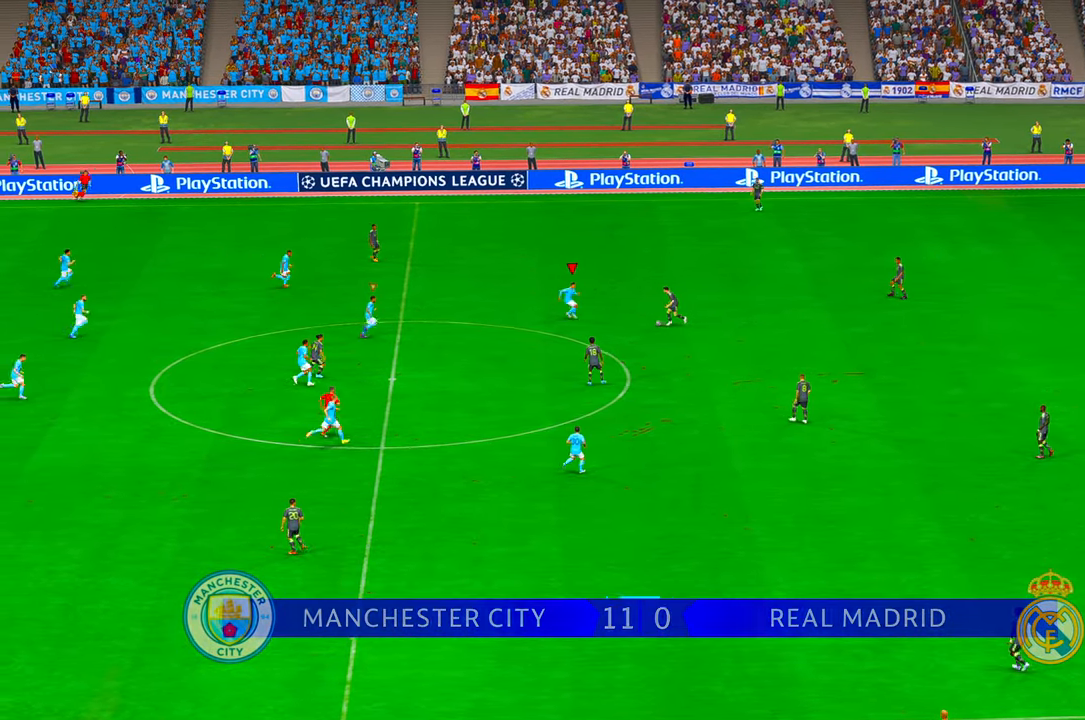
{"dt_ms": 500, "buttons": ["R2"], "left_stick": "down", "right_stick": "center", "events": []}
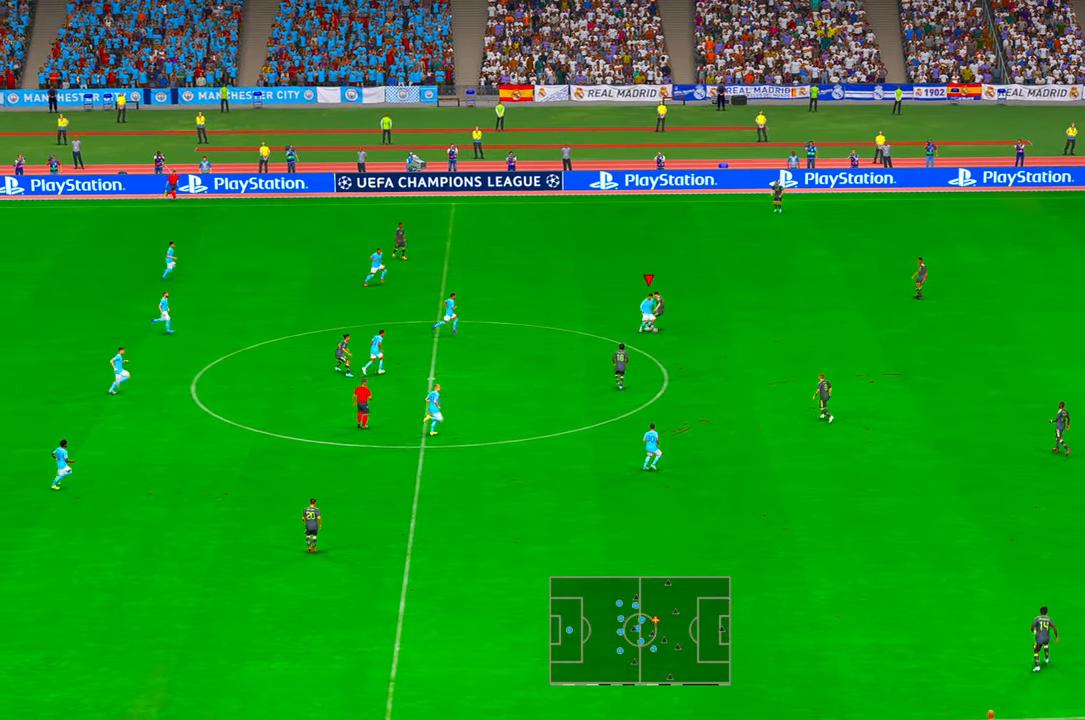
{"dt_ms": 500, "buttons": ["R2"], "left_stick": "right", "right_stick": "center"}
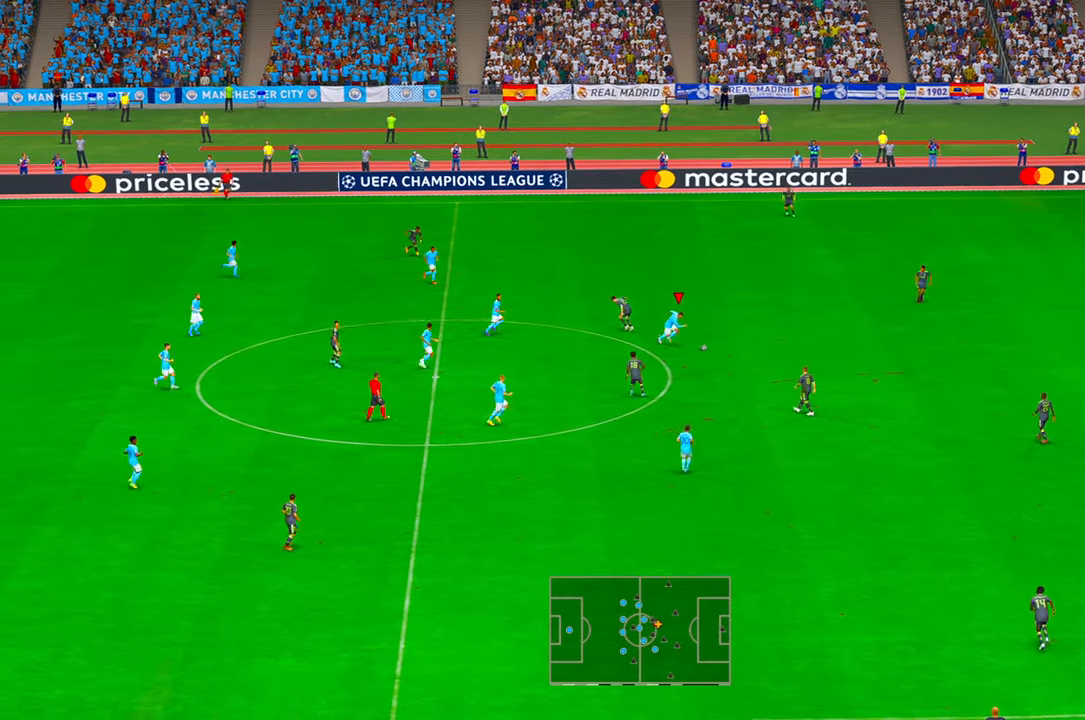
{"dt_ms": 500, "buttons": ["R2"], "left_stick": "right", "right_stick": "center", "events": []}
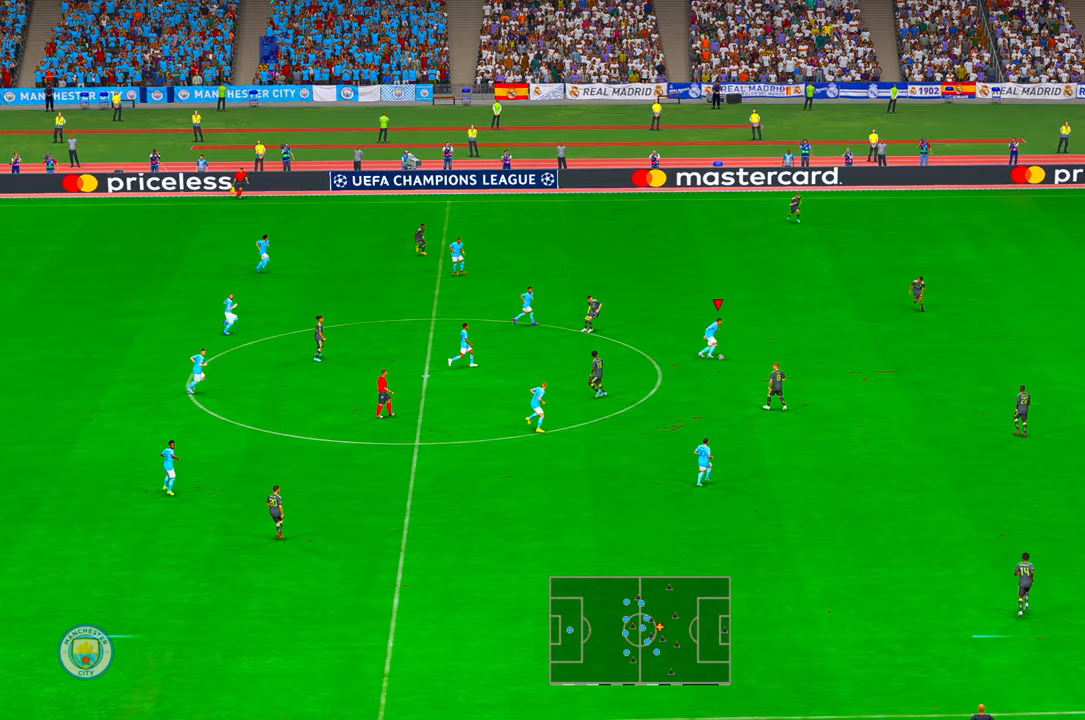
{"dt_ms": 500, "buttons": ["R2", "DPAD_UP"], "left_stick": "right", "right_stick": "center"}
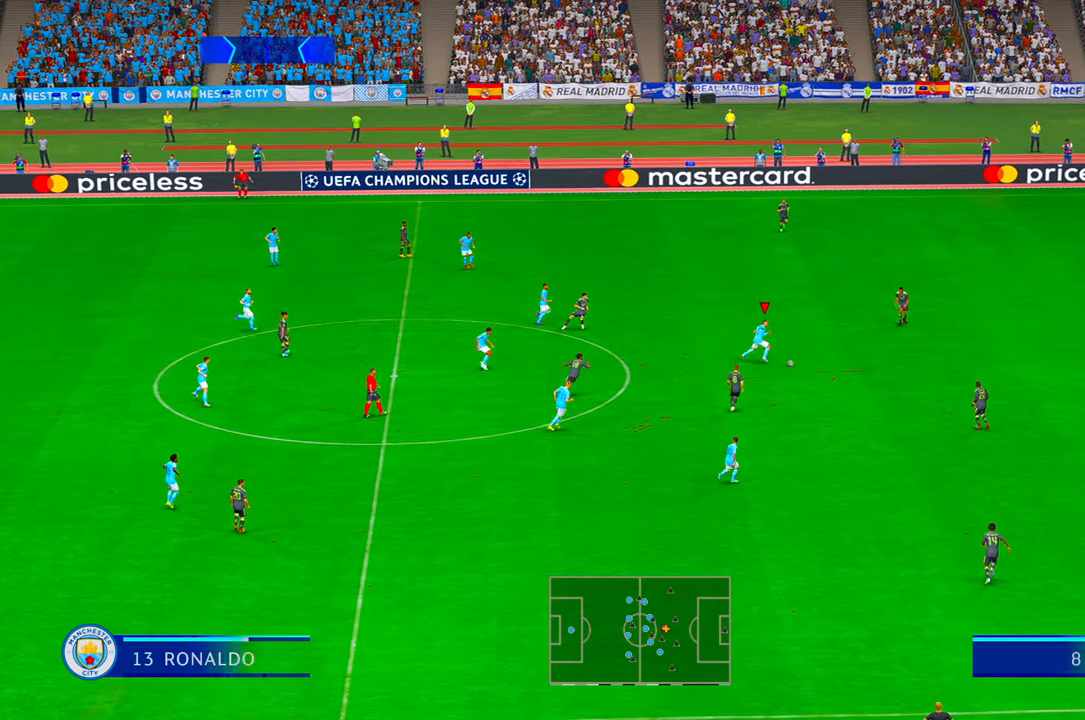
{"dt_ms": 1000, "buttons": ["R2"], "left_stick": "right", "right_stick": "center"}
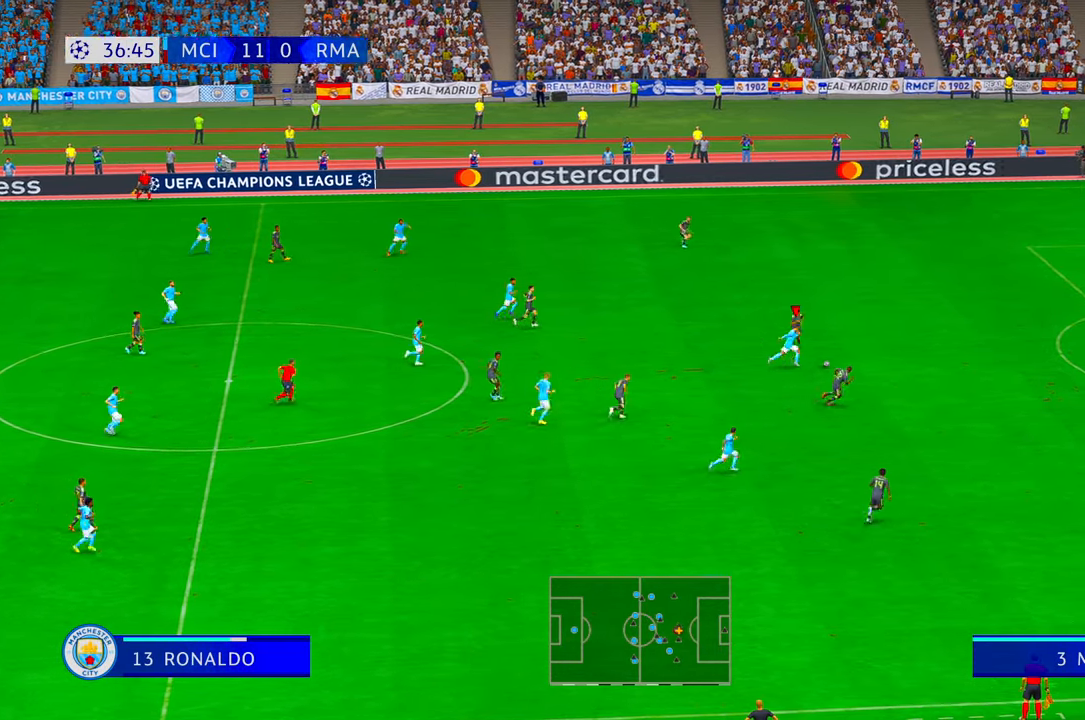
{"dt_ms": 500, "buttons": ["R2"], "left_stick": "right", "right_stick": "center", "events": [[417, "R1", "down"], [467, "R1", "up"]]}
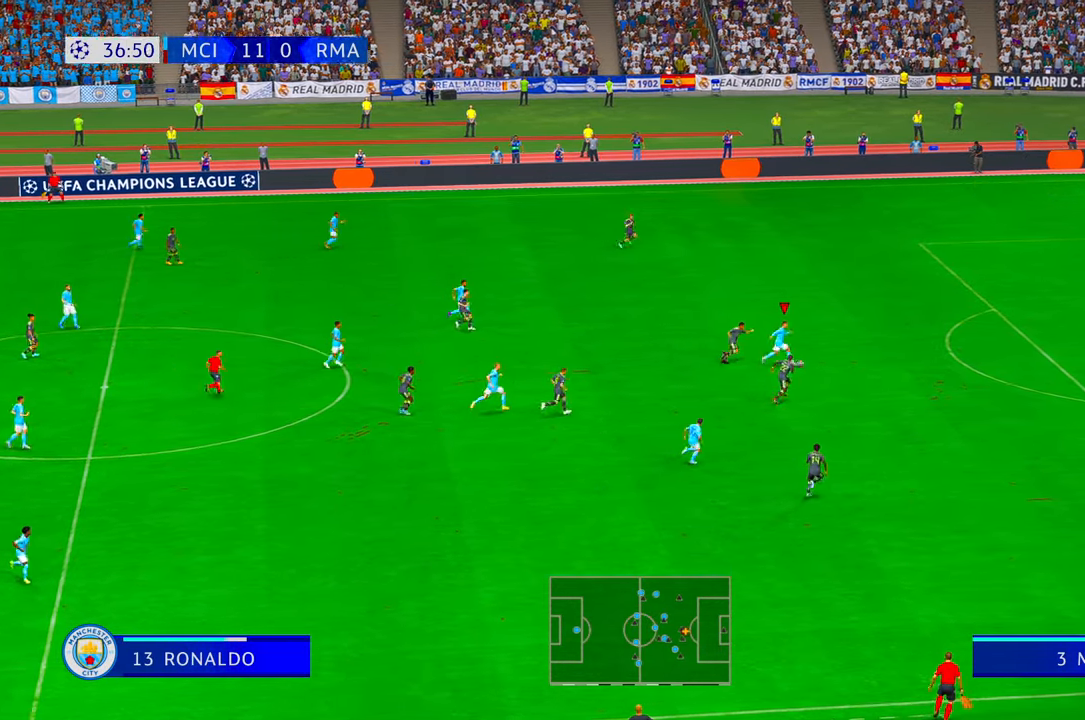
{"dt_ms": 500, "buttons": ["R2"], "left_stick": "right", "right_stick": "center", "events": []}
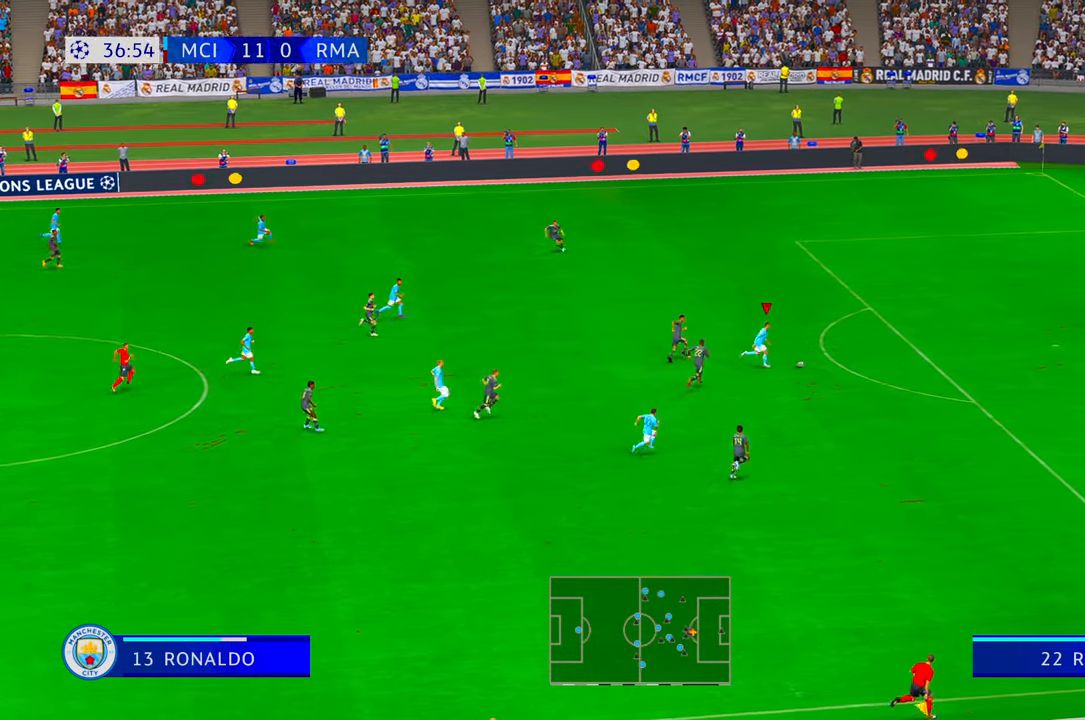
{"dt_ms": 500, "buttons": [], "left_stick": "up-right", "right_stick": "center", "events": [[150, "R1", "down"], [150, "R2", "up"], [183, "B", "down"], [200, "left_stick", "up-right"], [383, "L1", "down"], [450, "B", "up"], [450, "L1", "up"], [450, "R1", "up"]]}
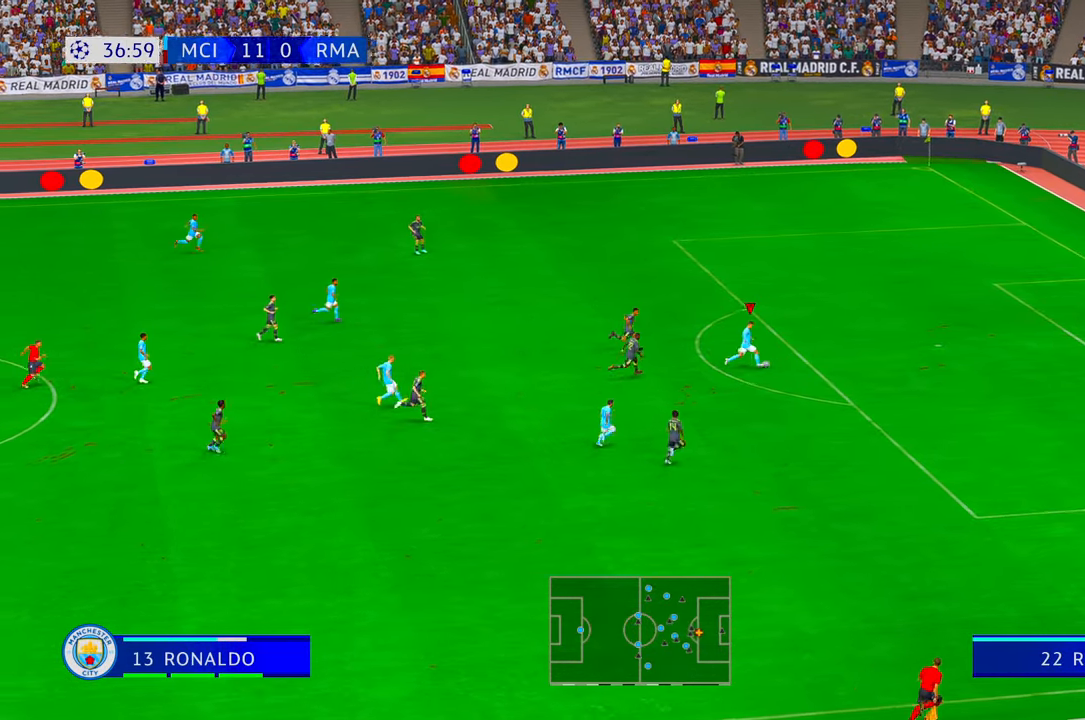
{"dt_ms": 500, "buttons": [], "left_stick": "right", "right_stick": "center", "events": [[467, "left_stick", "right"]]}
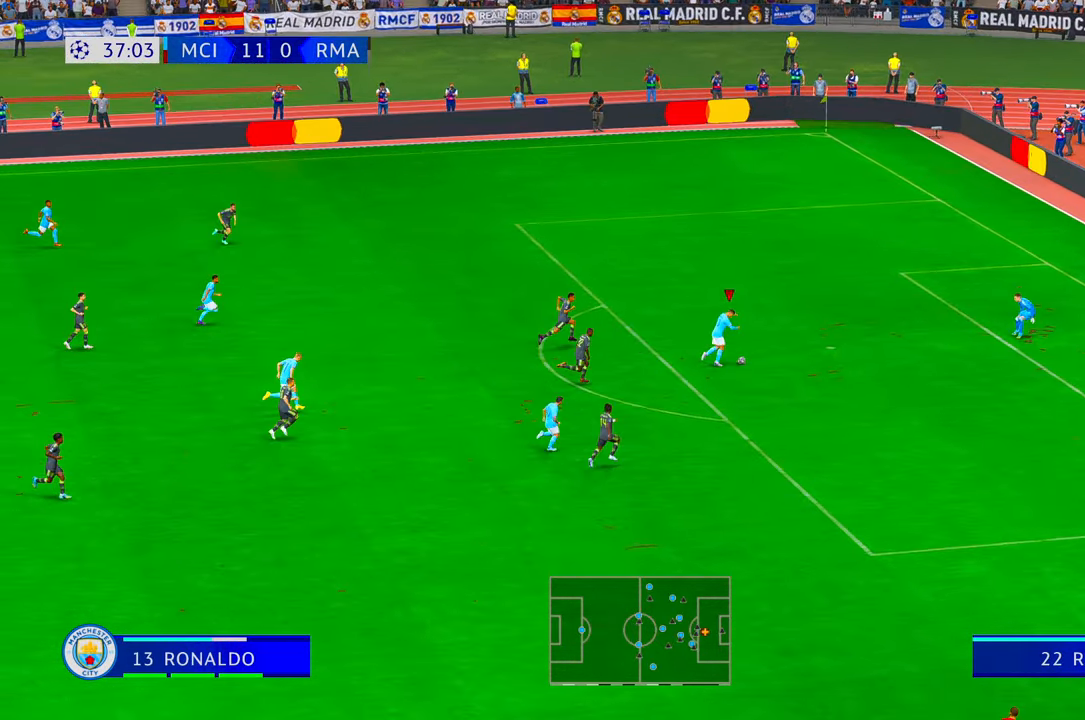
{"dt_ms": 500, "buttons": [], "left_stick": "right", "right_stick": "center", "events": []}
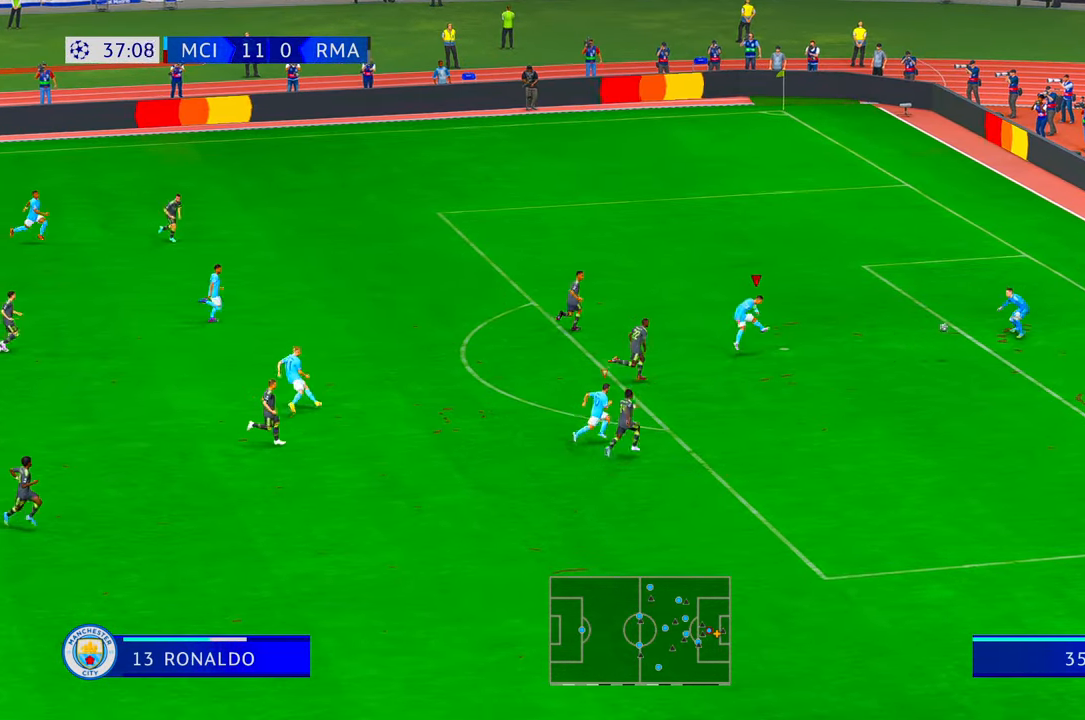
{"dt_ms": 500, "buttons": [], "left_stick": "right", "right_stick": "center", "events": []}
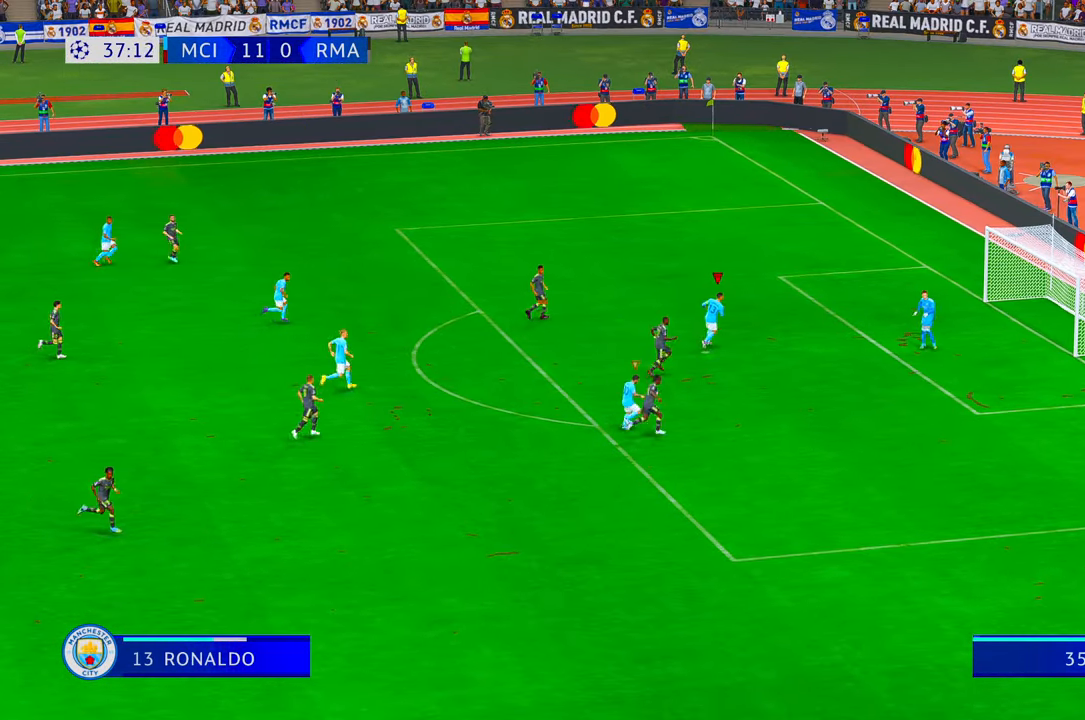
{"dt_ms": 500, "buttons": [], "left_stick": "center", "right_stick": "center", "events": [[17, "left_stick", "down-right"], [433, "left_stick", "center"]]}
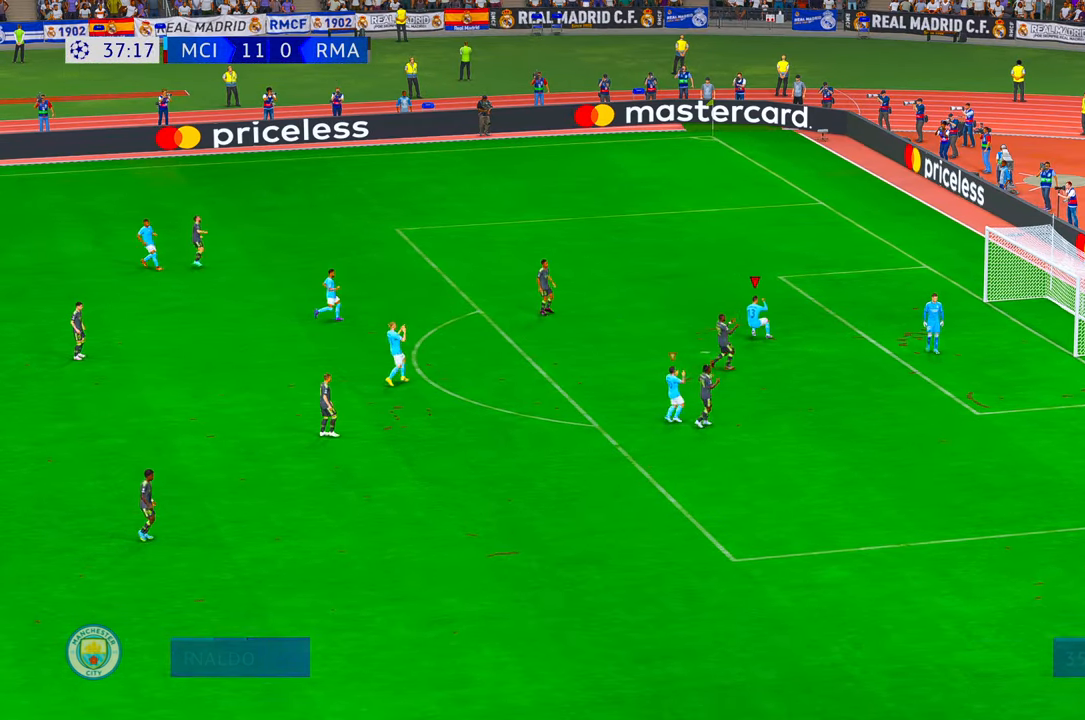
{"dt_ms": 500, "buttons": [], "left_stick": "center", "right_stick": "center", "events": []}